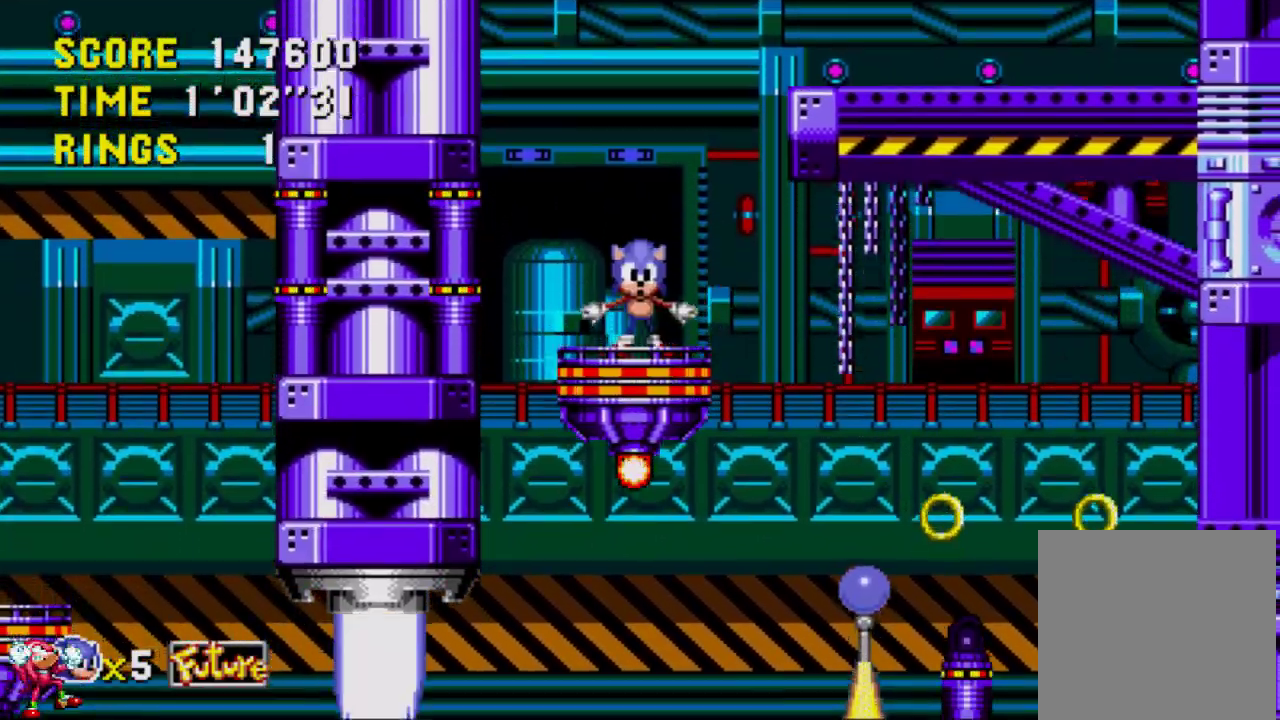
Gameplay with a controller (Xbox layout); each line is a JSON object with the inputs held at the frame after it. "events" lists button and stick changes between this image and that frame as [ms after this image, input, new state], when the widget could be followed in between. Not read: L3 R3.
{"buttons": ["A", "DPAD_RIGHT"], "left_stick": "center", "right_stick": "center", "events": [[17, "DPAD_RIGHT", "down"], [483, "A", "down"]]}
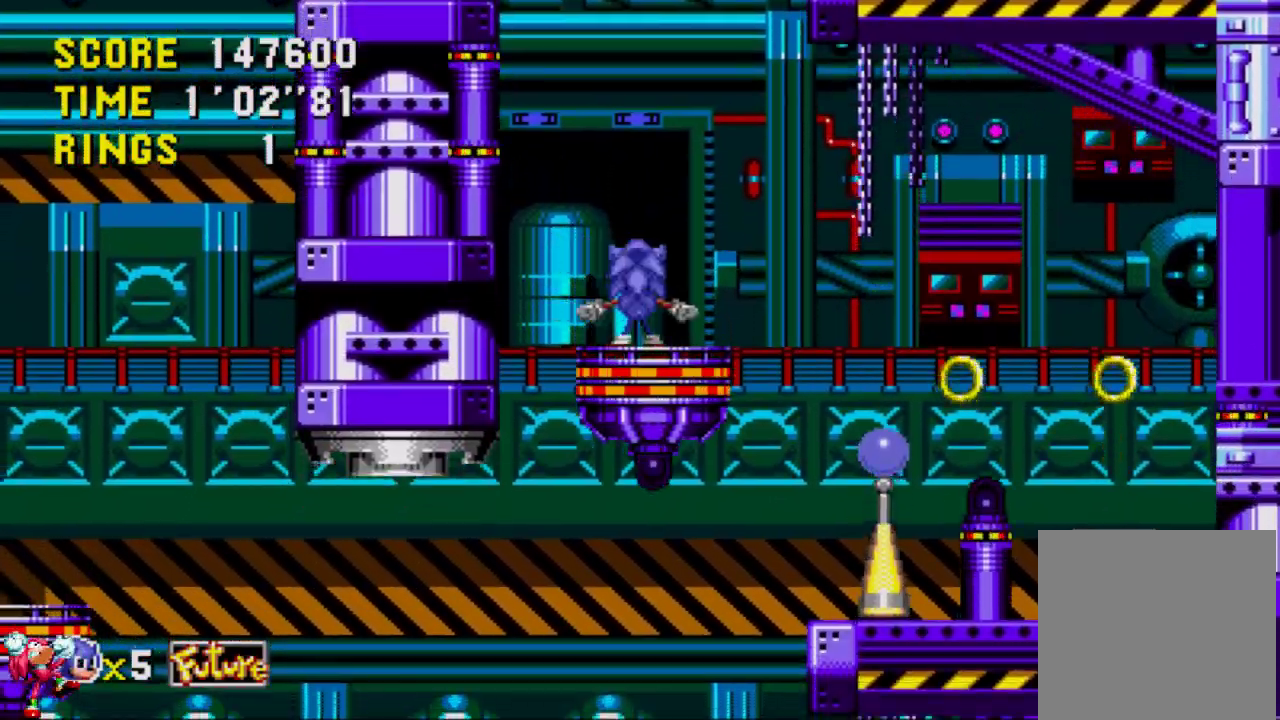
{"buttons": ["DPAD_RIGHT"], "left_stick": "center", "right_stick": "center", "events": [[17, "A", "up"], [250, "DPAD_DOWN", "down"], [250, "DPAD_RIGHT", "up"], [283, "DPAD_RIGHT", "down"], [350, "DPAD_DOWN", "up"]]}
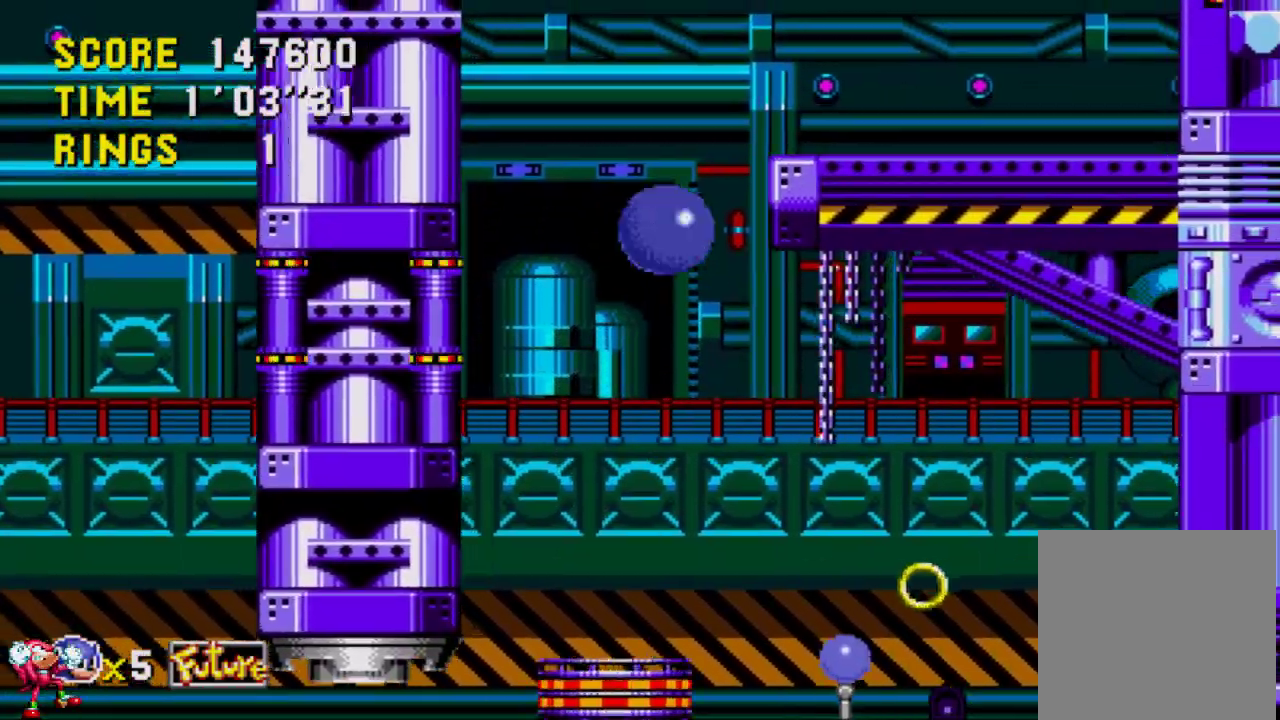
{"buttons": ["DPAD_LEFT"], "left_stick": "center", "right_stick": "center", "events": [[183, "DPAD_RIGHT", "up"], [283, "DPAD_LEFT", "down"]]}
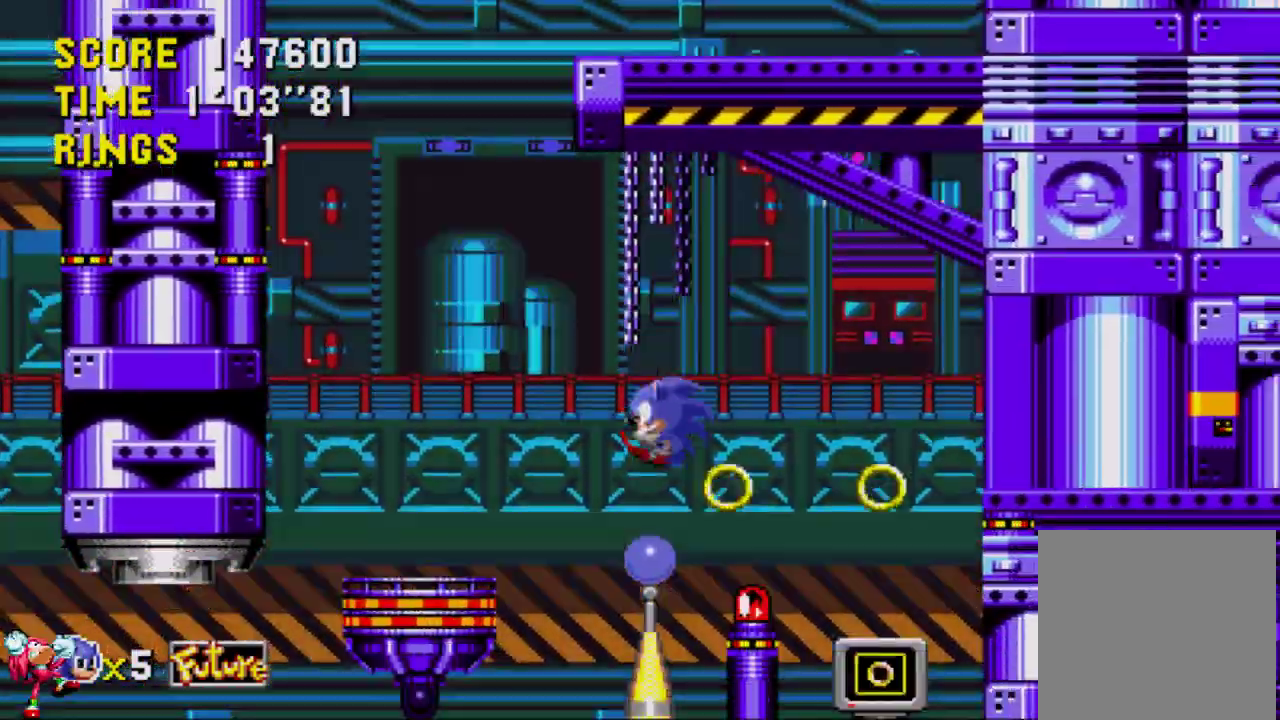
{"buttons": ["DPAD_LEFT"], "left_stick": "center", "right_stick": "center", "events": []}
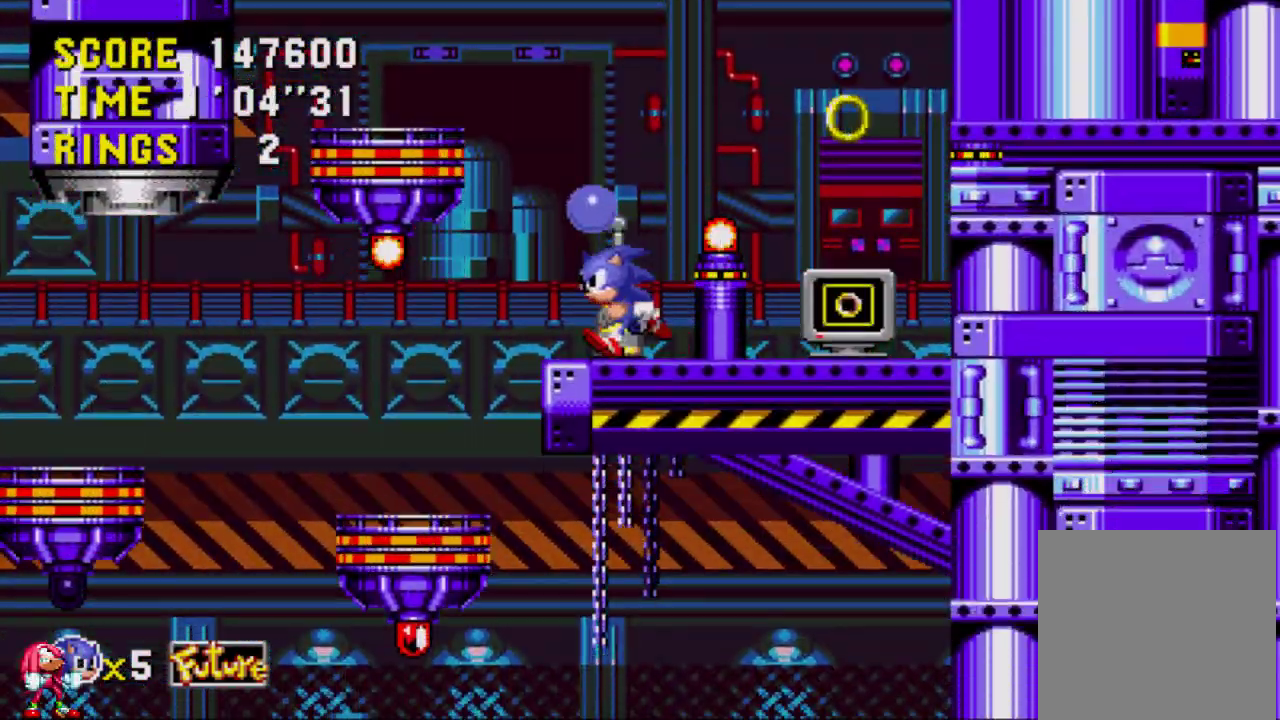
{"buttons": ["DPAD_RIGHT"], "left_stick": "center", "right_stick": "center", "events": [[317, "DPAD_LEFT", "up"], [317, "DPAD_UP", "down"], [350, "DPAD_UP", "up"], [483, "DPAD_RIGHT", "down"]]}
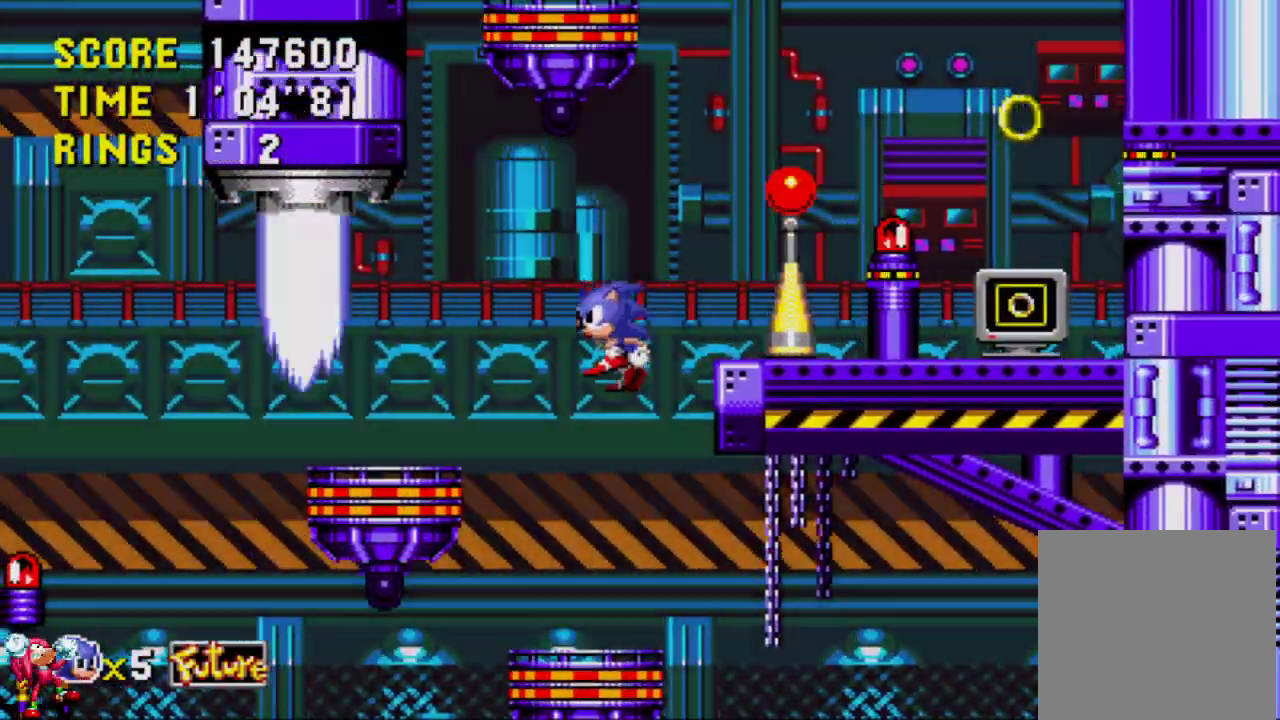
{"buttons": ["DPAD_RIGHT"], "left_stick": "center", "right_stick": "center", "events": [[167, "DPAD_RIGHT", "up"], [283, "DPAD_RIGHT", "down"]]}
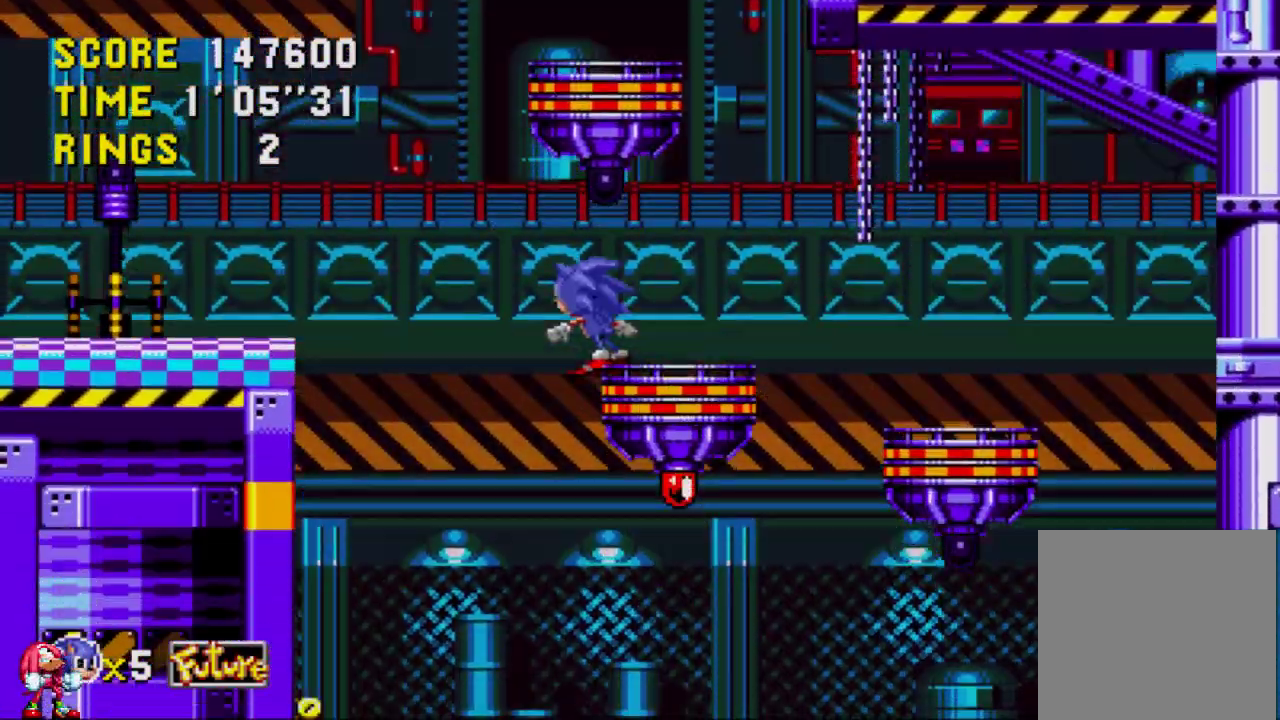
{"buttons": ["DPAD_RIGHT"], "left_stick": "center", "right_stick": "center", "events": [[383, "A", "down"], [417, "A", "up"]]}
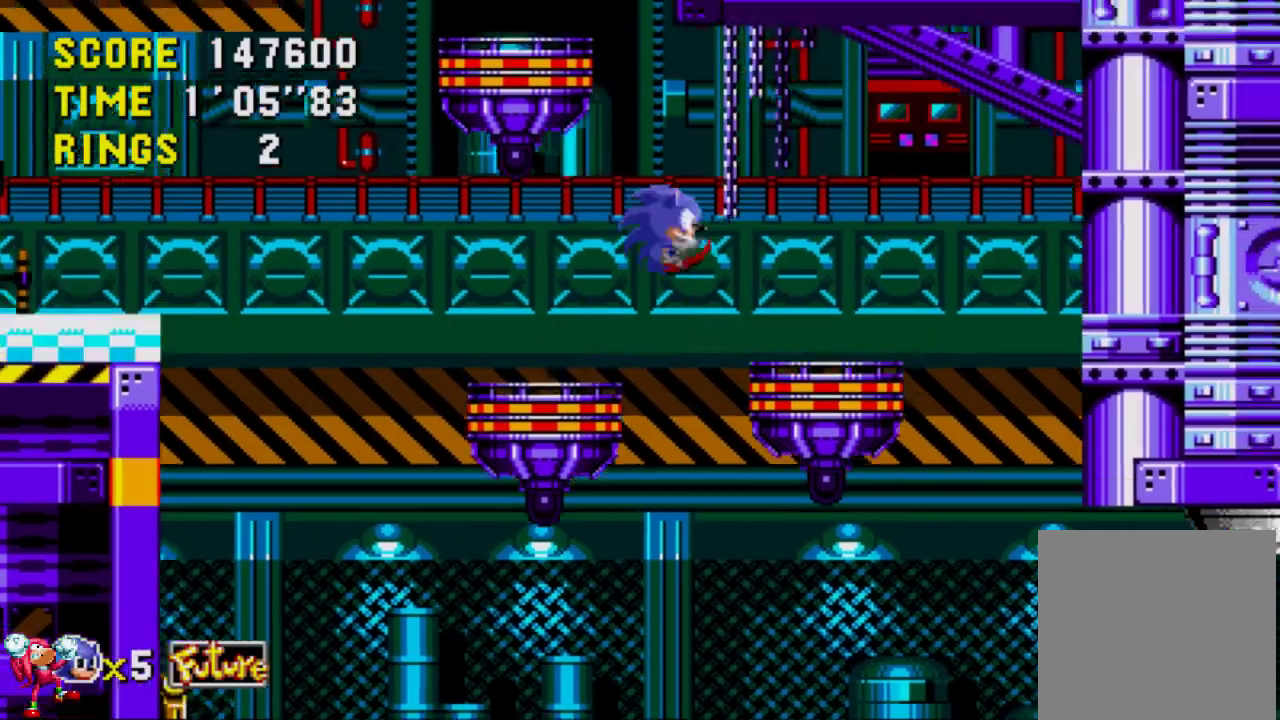
{"buttons": ["DPAD_RIGHT"], "left_stick": "center", "right_stick": "center", "events": []}
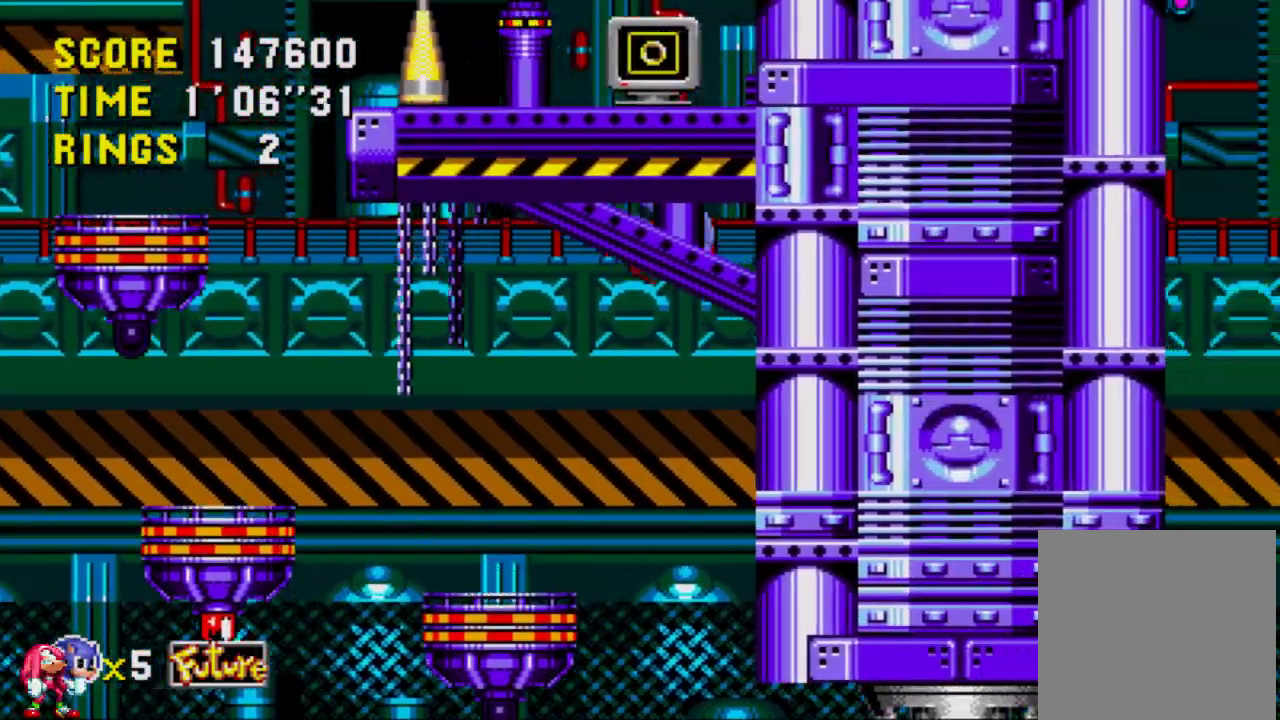
{"buttons": ["DPAD_RIGHT"], "left_stick": "center", "right_stick": "center", "events": []}
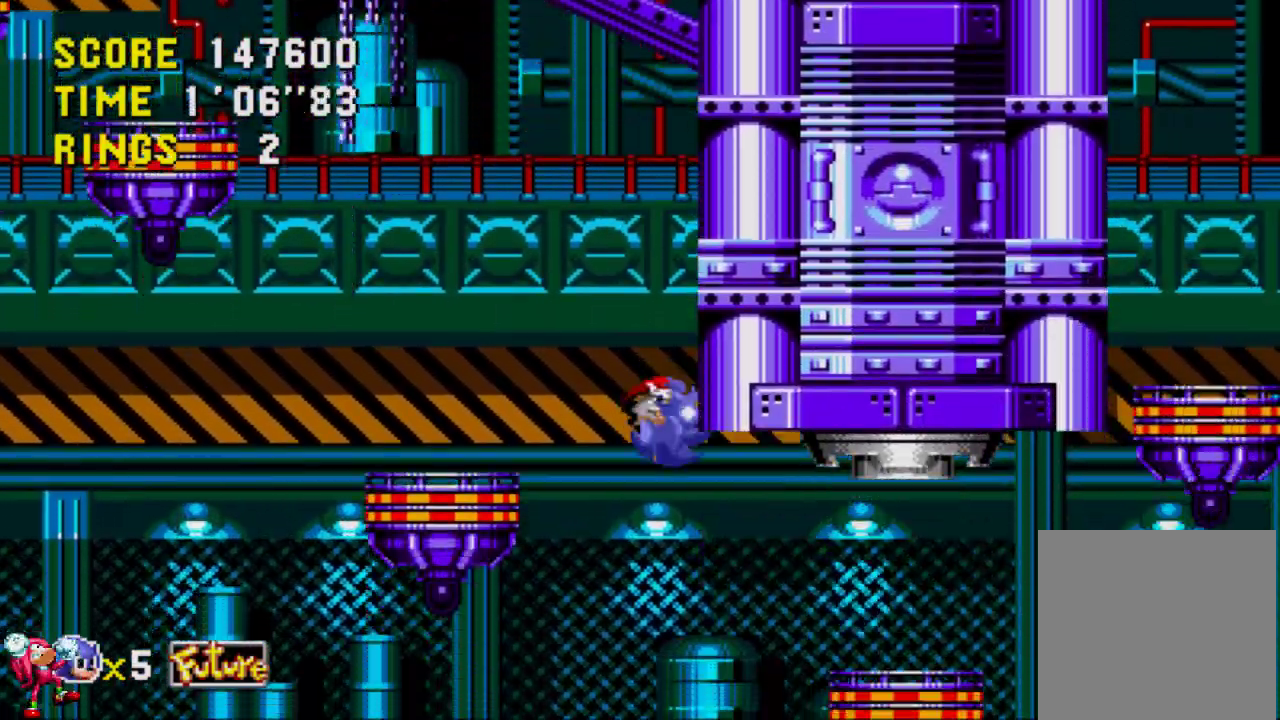
{"buttons": ["A", "DPAD_RIGHT"], "left_stick": "center", "right_stick": "center", "events": [[183, "A", "down"], [317, "A", "up"], [417, "A", "down"]]}
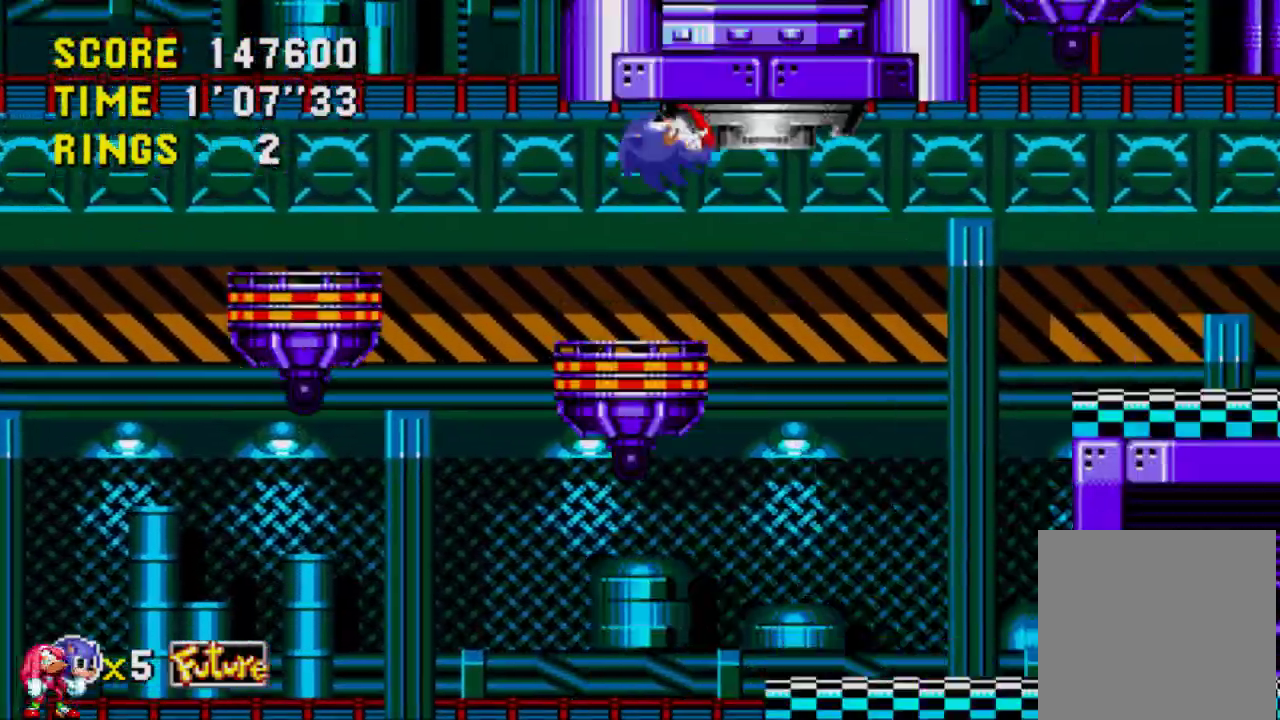
{"buttons": ["DPAD_RIGHT"], "left_stick": "center", "right_stick": "center", "events": [[150, "A", "up"]]}
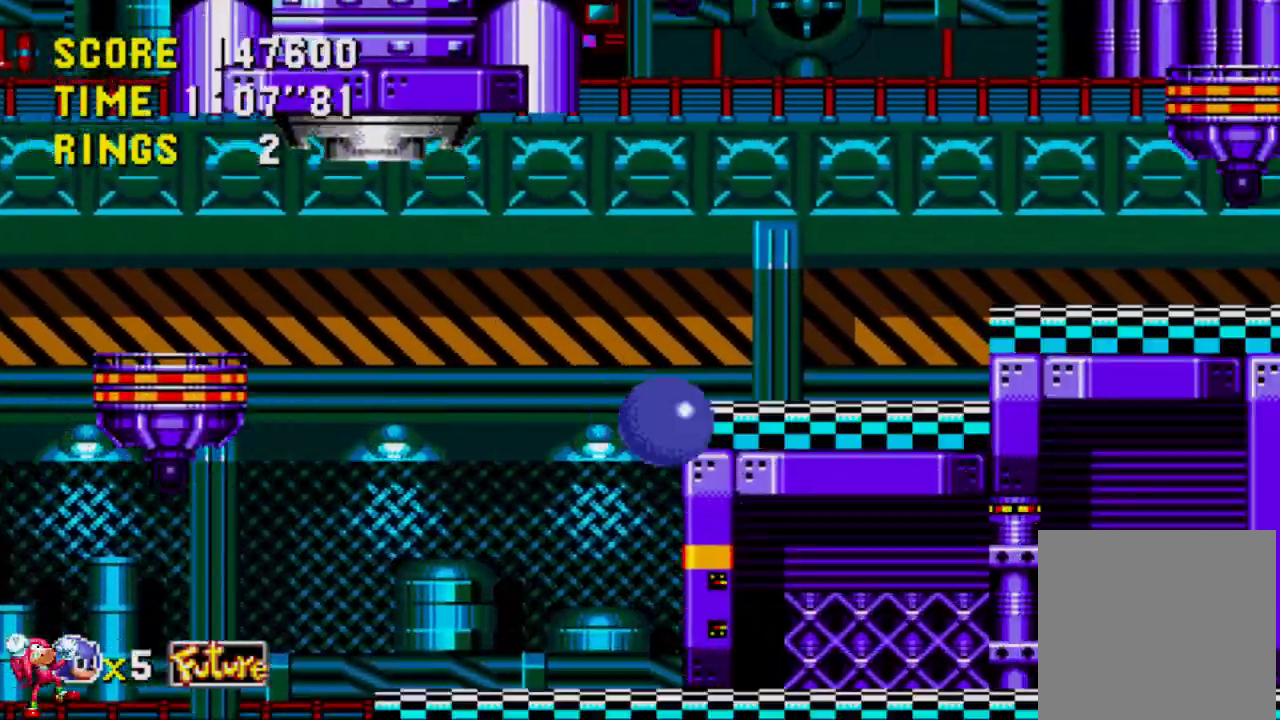
{"buttons": ["A", "DPAD_RIGHT"], "left_stick": "center", "right_stick": "center", "events": [[117, "A", "down"], [183, "A", "up"], [283, "A", "down"], [350, "A", "up"], [450, "A", "down"]]}
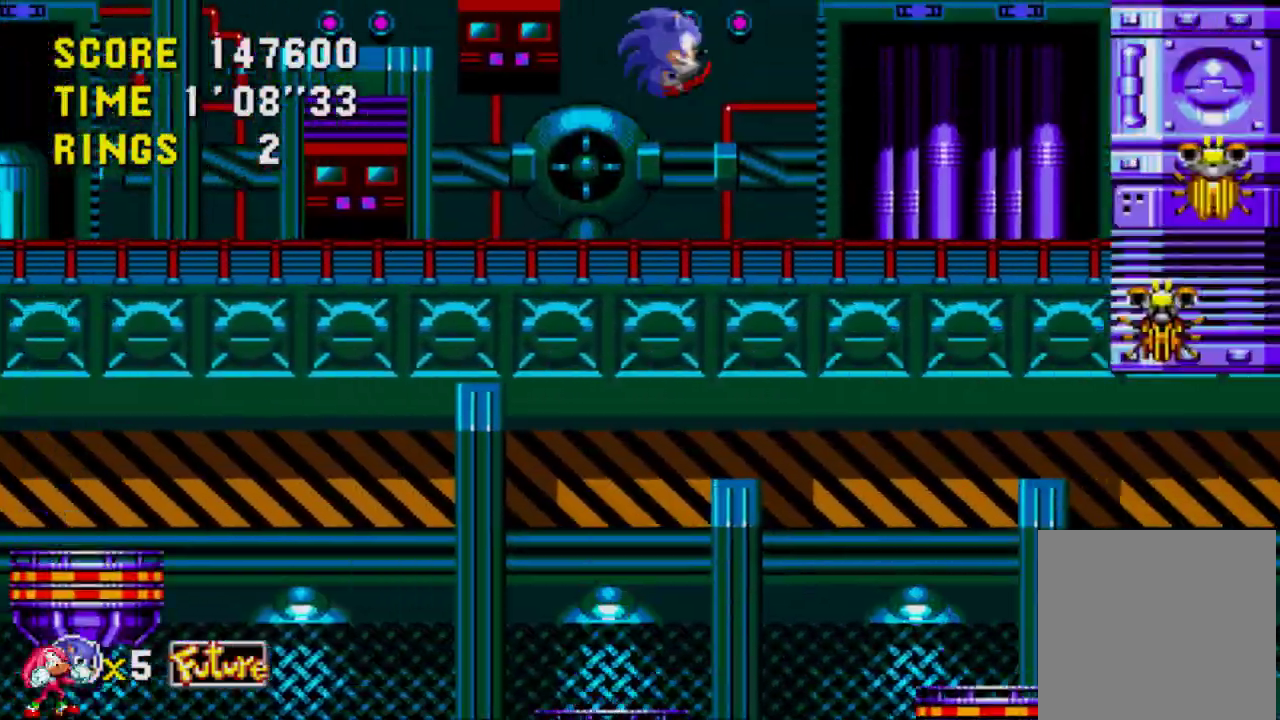
{"buttons": ["DPAD_UP"], "left_stick": "center", "right_stick": "center", "events": [[17, "A", "up"], [117, "A", "down"], [233, "A", "up"], [283, "A", "down"], [383, "A", "up"], [483, "DPAD_RIGHT", "up"], [483, "DPAD_UP", "down"]]}
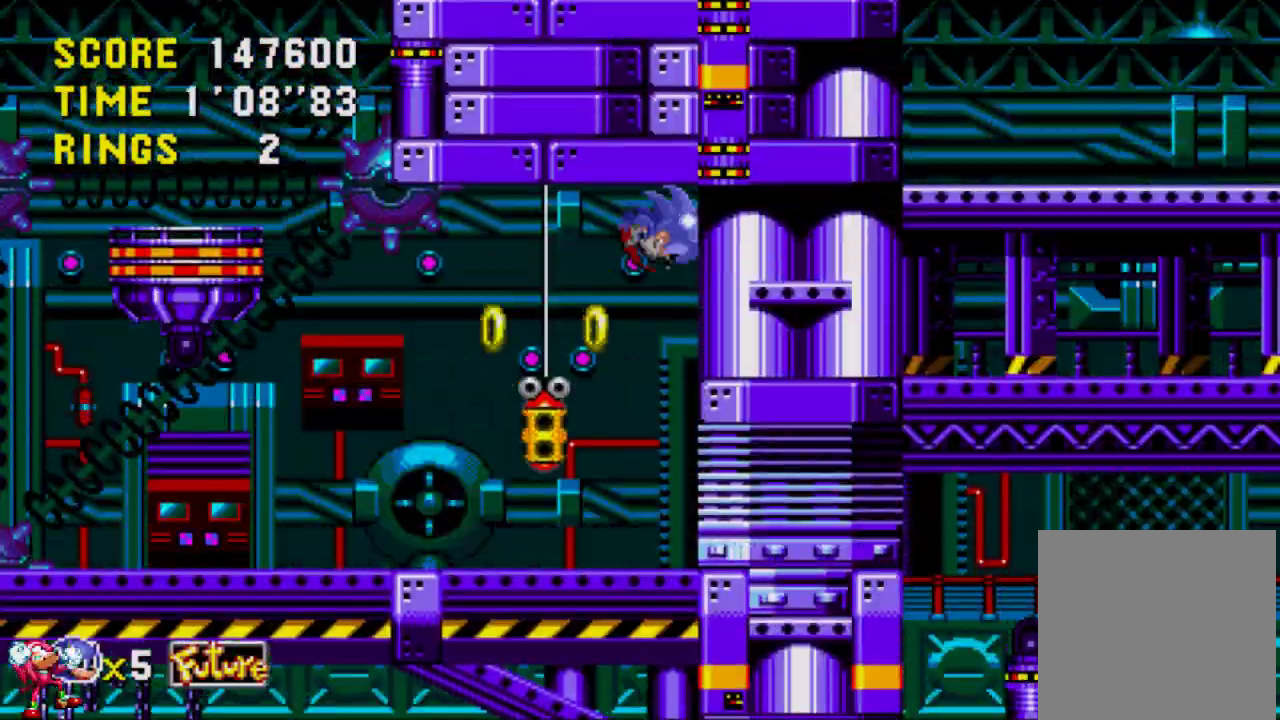
{"buttons": ["DPAD_LEFT"], "left_stick": "center", "right_stick": "center", "events": [[17, "DPAD_UP", "up"], [283, "DPAD_LEFT", "down"]]}
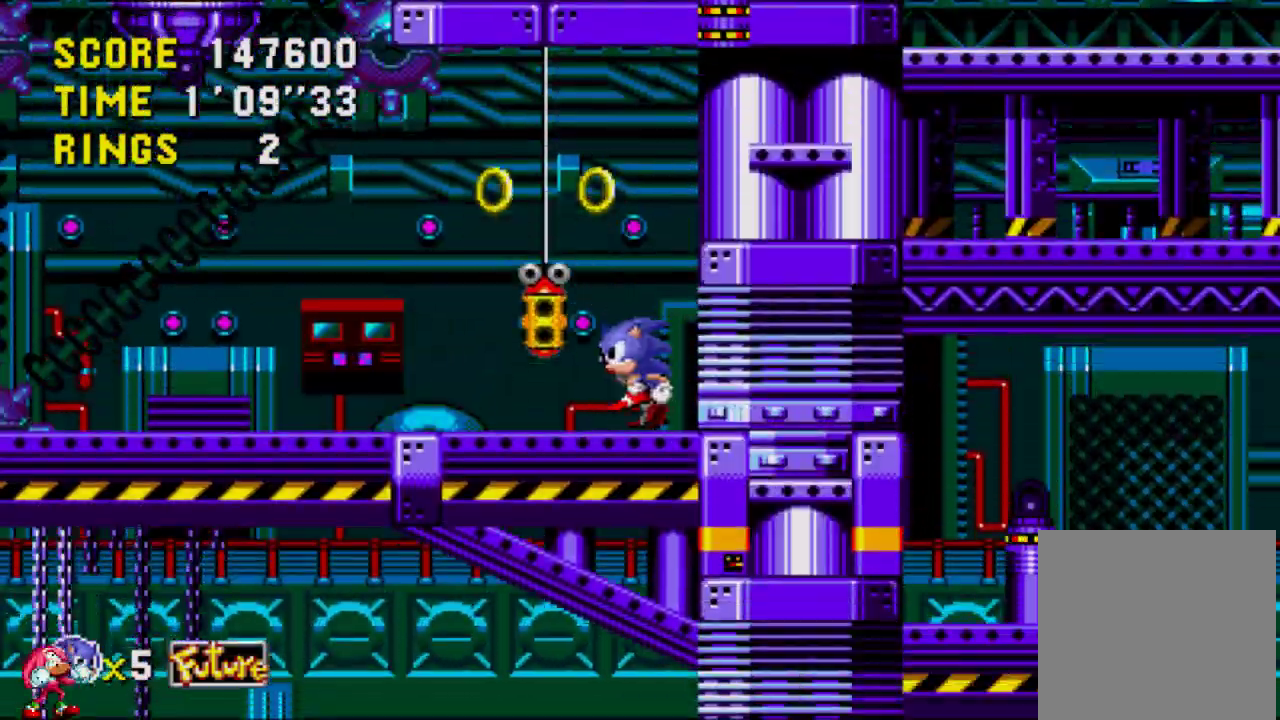
{"buttons": ["DPAD_LEFT"], "left_stick": "center", "right_stick": "center", "events": [[50, "A", "down"], [150, "A", "up"]]}
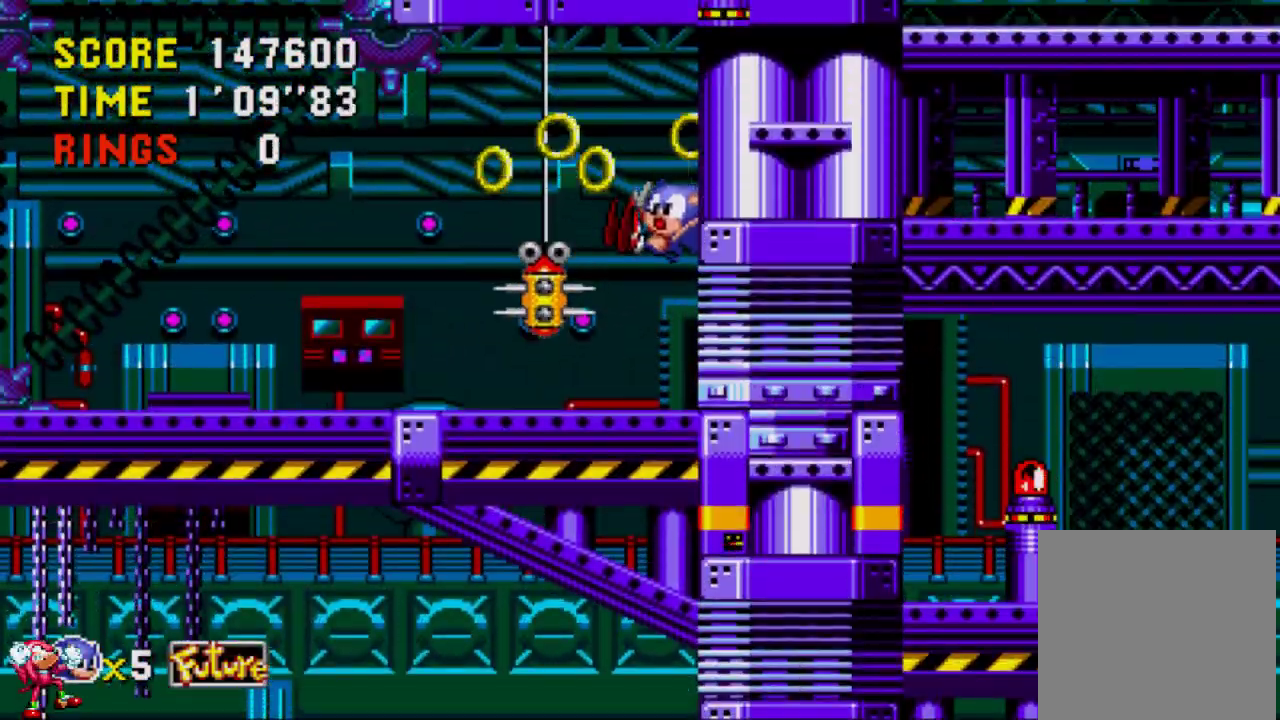
{"buttons": ["DPAD_DOWN", "DPAD_LEFT"], "left_stick": "center", "right_stick": "center", "events": [[50, "DPAD_LEFT", "up"], [383, "DPAD_DOWN", "down"], [383, "DPAD_LEFT", "down"], [417, "A", "down"], [483, "A", "up"]]}
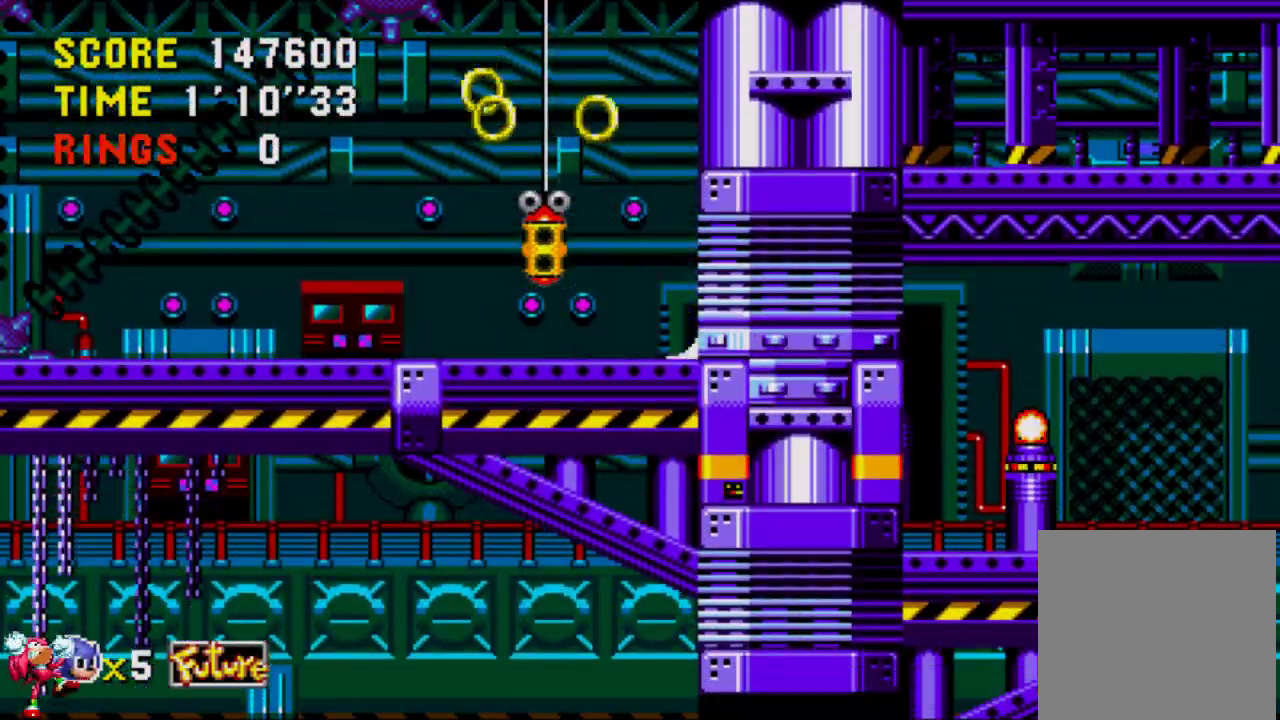
{"buttons": ["DPAD_LEFT"], "left_stick": "center", "right_stick": "center", "events": [[17, "DPAD_DOWN", "up"], [50, "A", "down"], [300, "A", "up"]]}
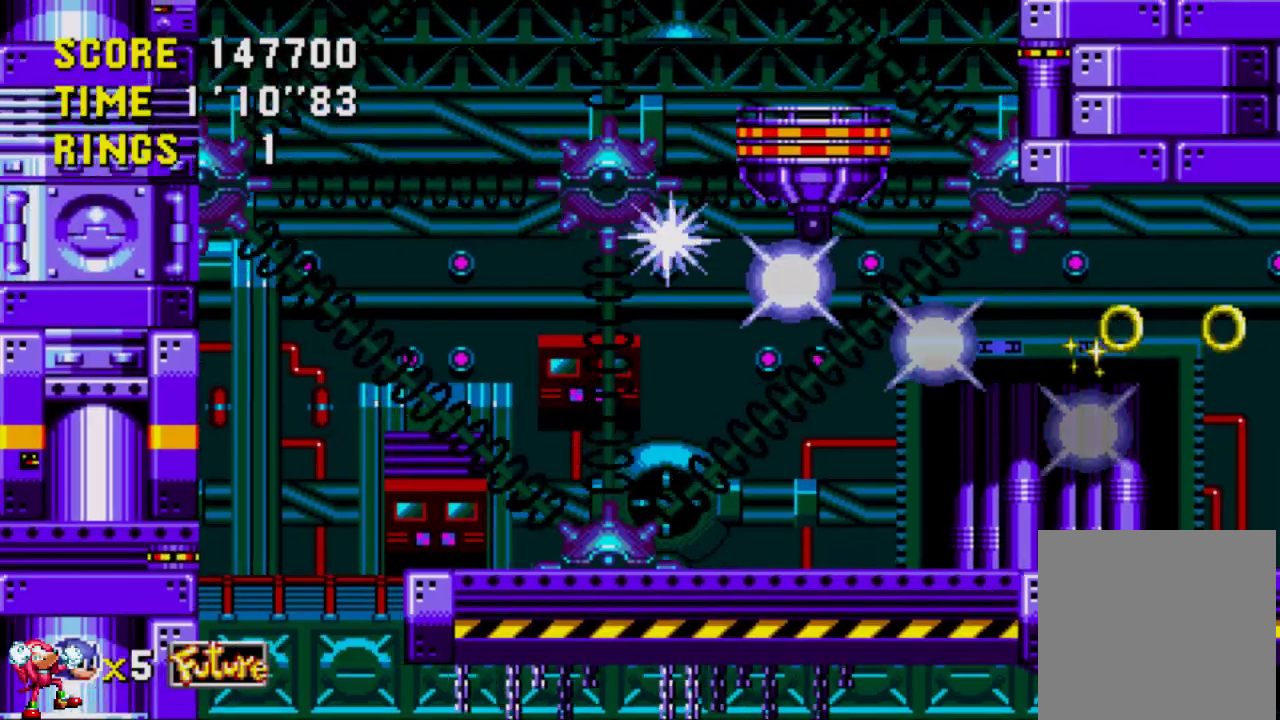
{"buttons": ["DPAD_RIGHT"], "left_stick": "center", "right_stick": "center", "events": [[250, "DPAD_LEFT", "up"], [250, "DPAD_UP", "down"], [283, "DPAD_RIGHT", "down"], [283, "DPAD_UP", "up"]]}
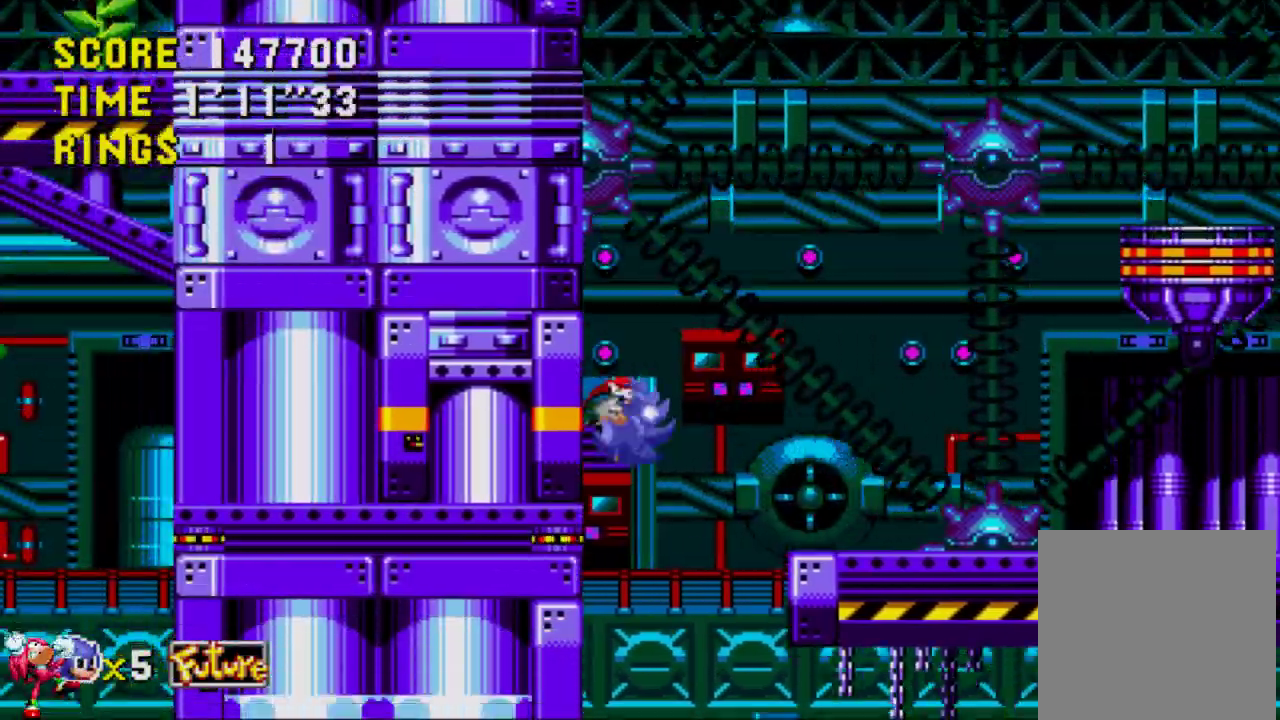
{"buttons": ["DPAD_RIGHT"], "left_stick": "center", "right_stick": "center", "events": []}
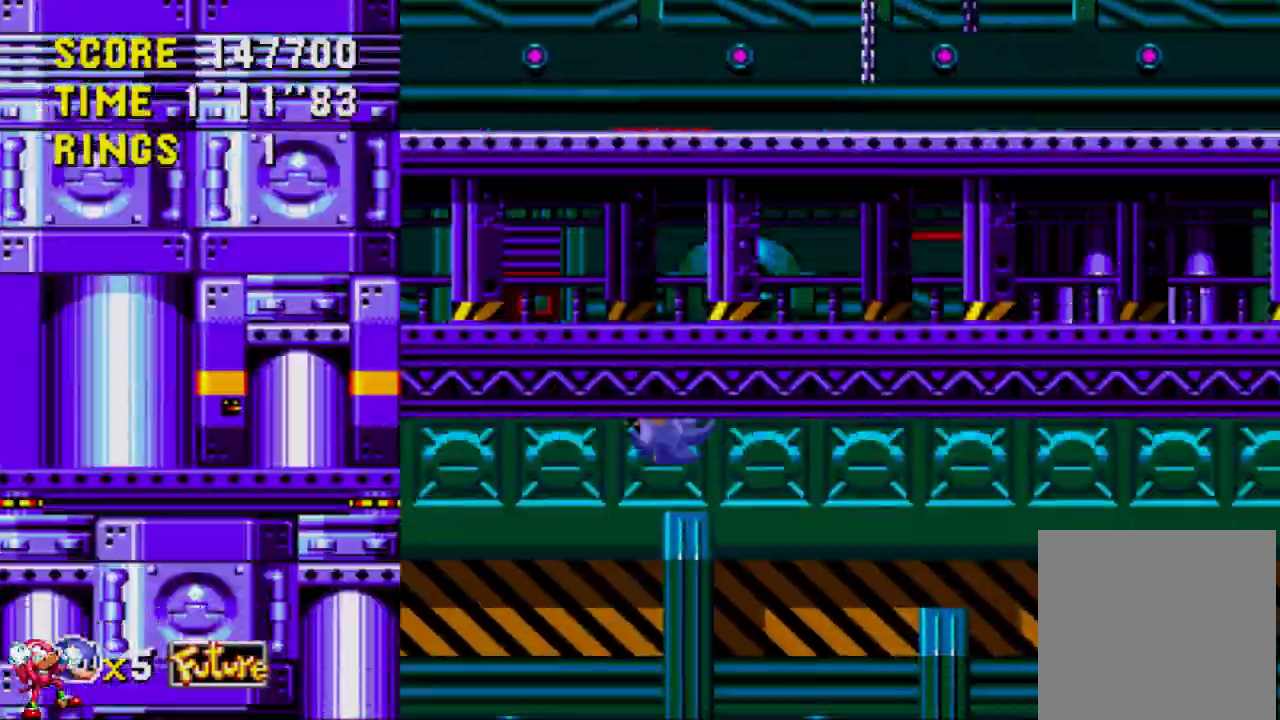
{"buttons": ["DPAD_RIGHT"], "left_stick": "center", "right_stick": "center", "events": []}
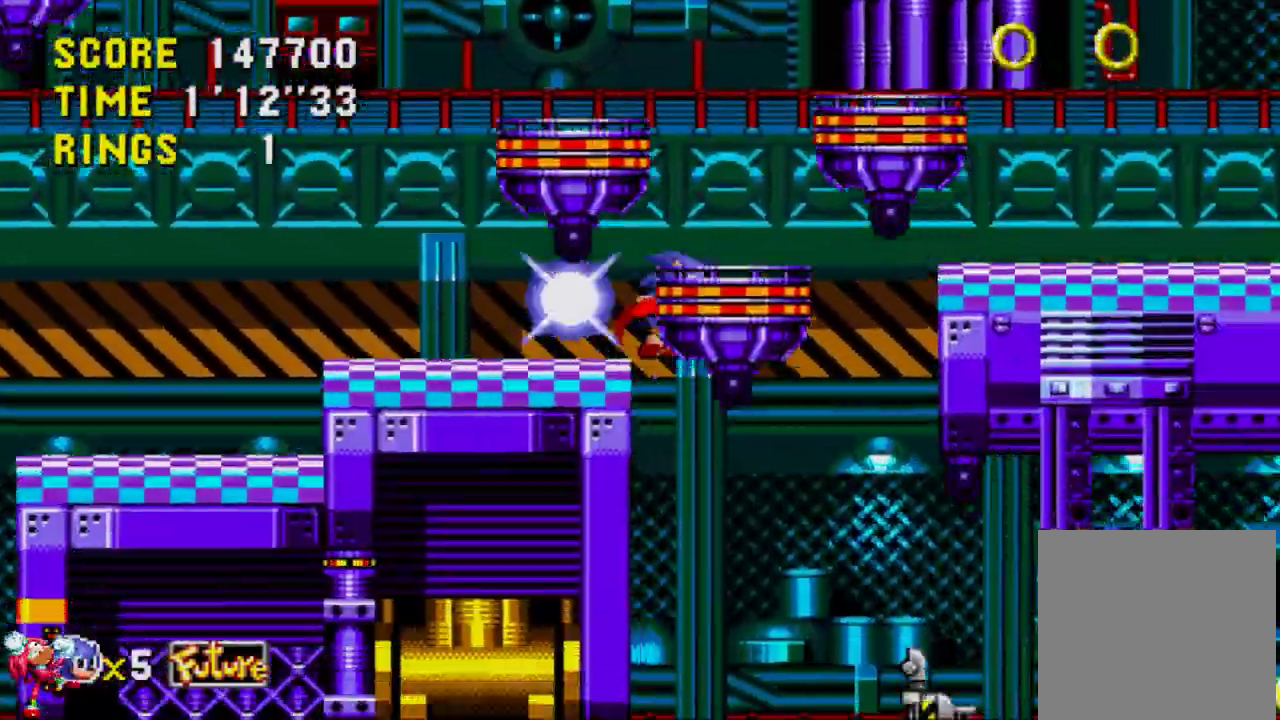
{"buttons": ["A", "DPAD_RIGHT"], "left_stick": "center", "right_stick": "center", "events": [[17, "A", "down"], [150, "A", "up"], [450, "A", "down"]]}
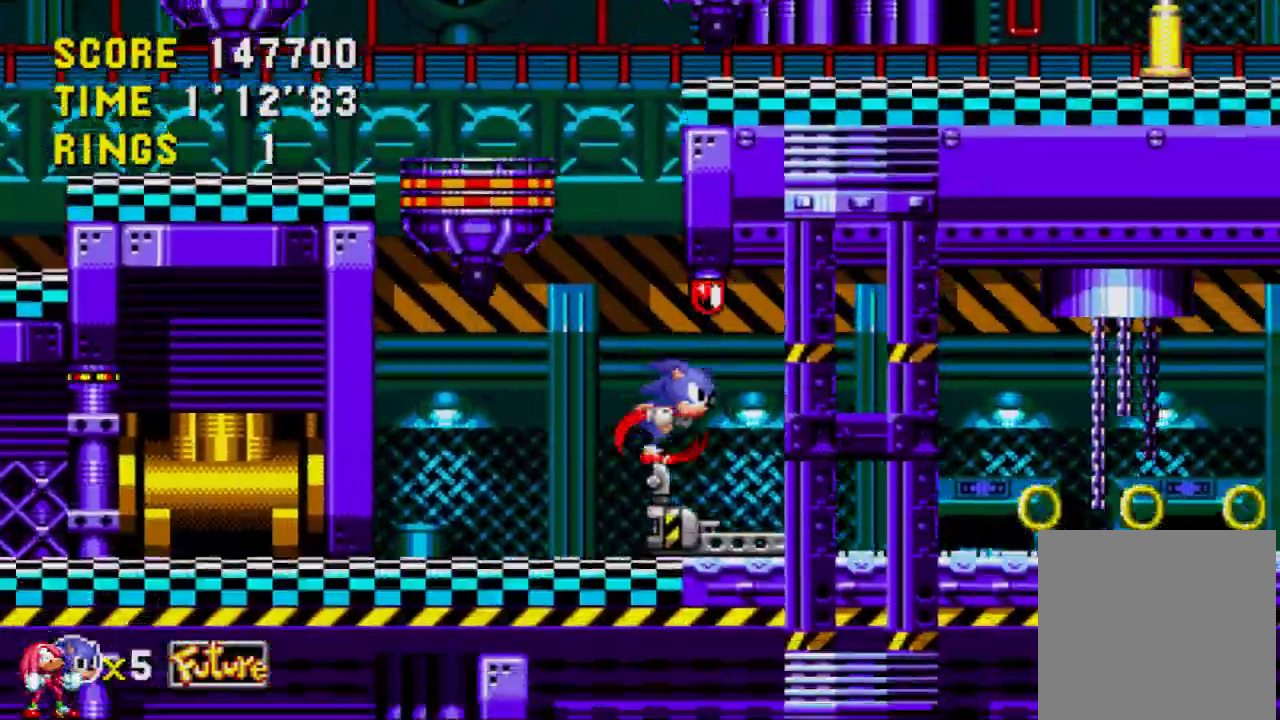
{"buttons": ["DPAD_RIGHT"], "left_stick": "center", "right_stick": "center", "events": [[17, "A", "up"], [150, "A", "down"], [250, "A", "up"]]}
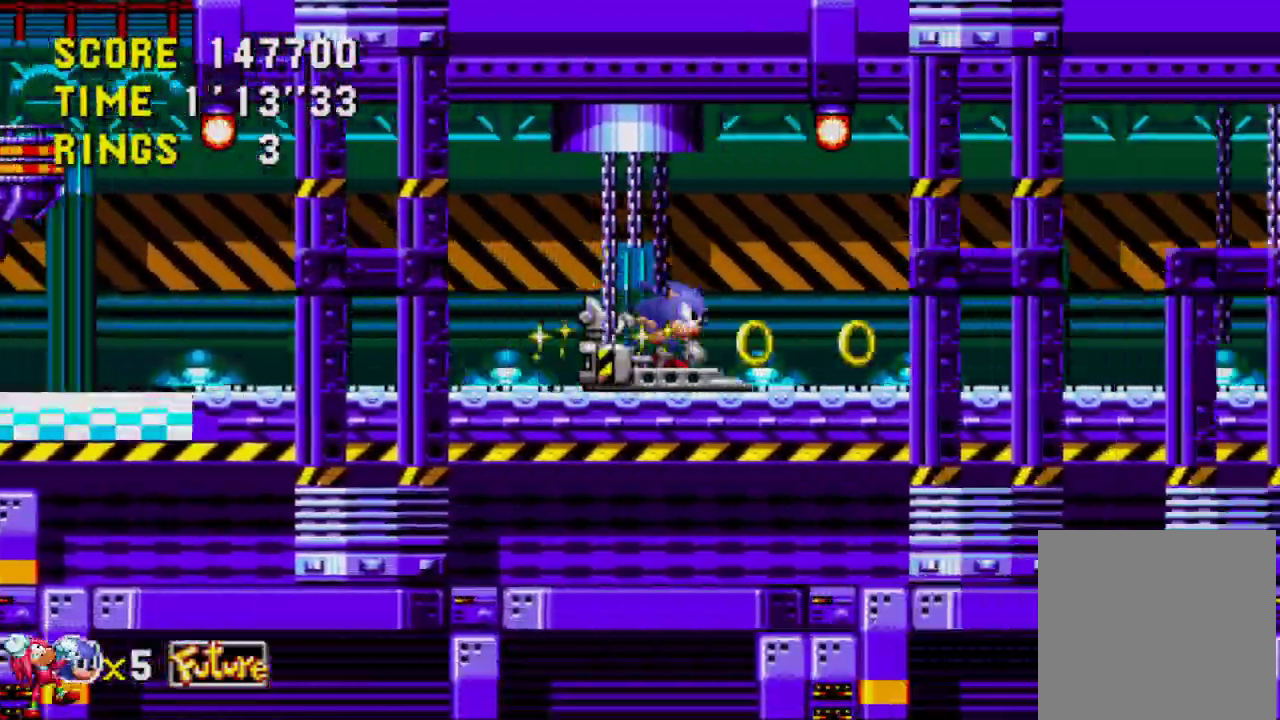
{"buttons": ["DPAD_RIGHT"], "left_stick": "center", "right_stick": "center", "events": []}
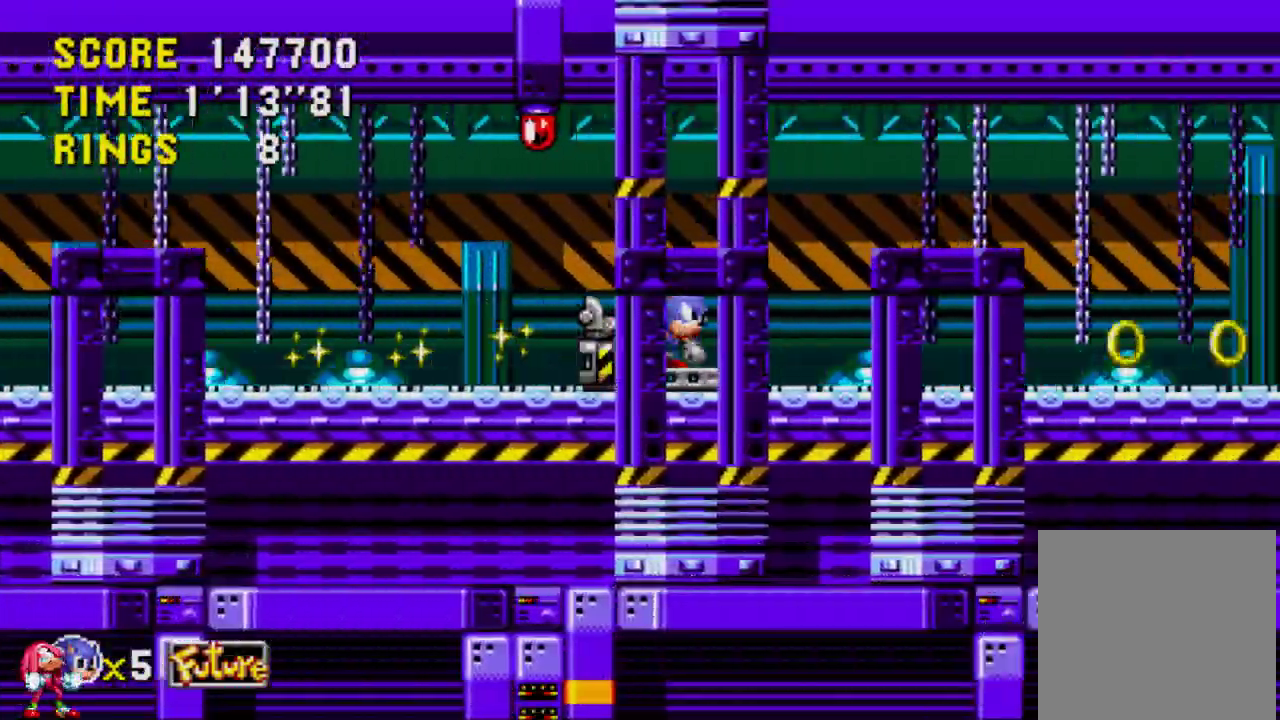
{"buttons": ["DPAD_RIGHT"], "left_stick": "center", "right_stick": "center", "events": []}
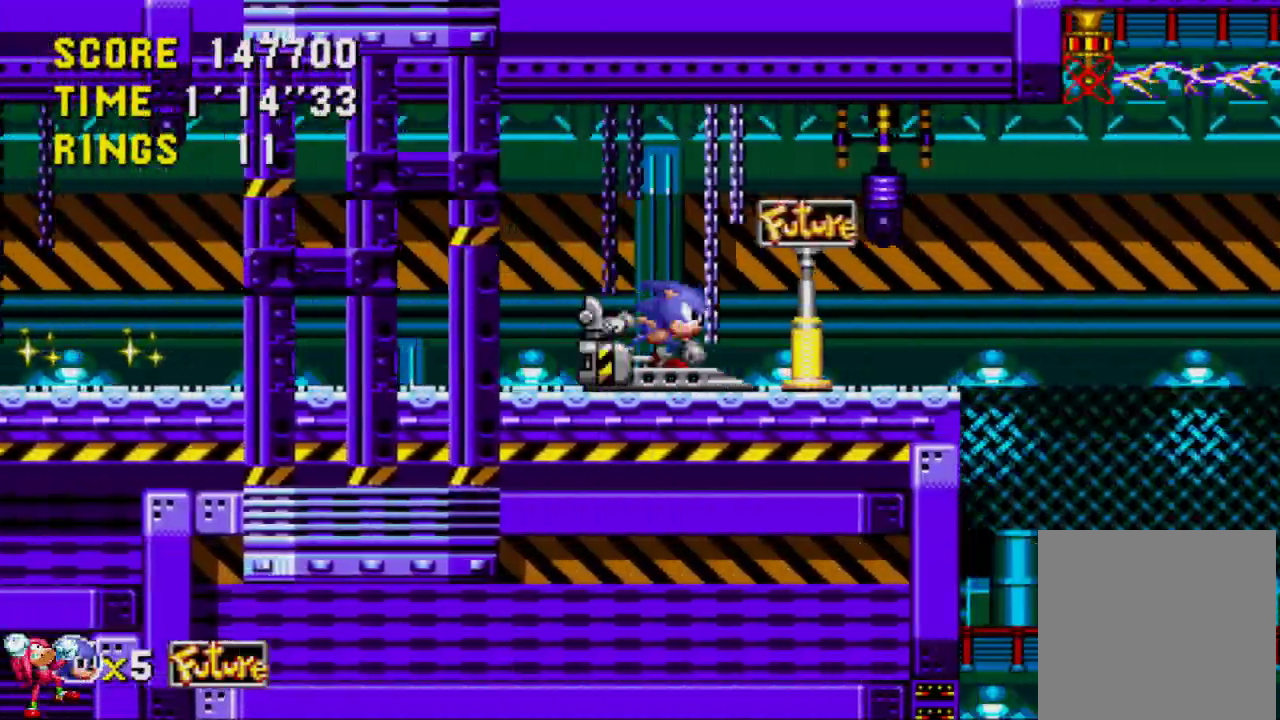
{"buttons": ["DPAD_RIGHT"], "left_stick": "center", "right_stick": "center", "events": []}
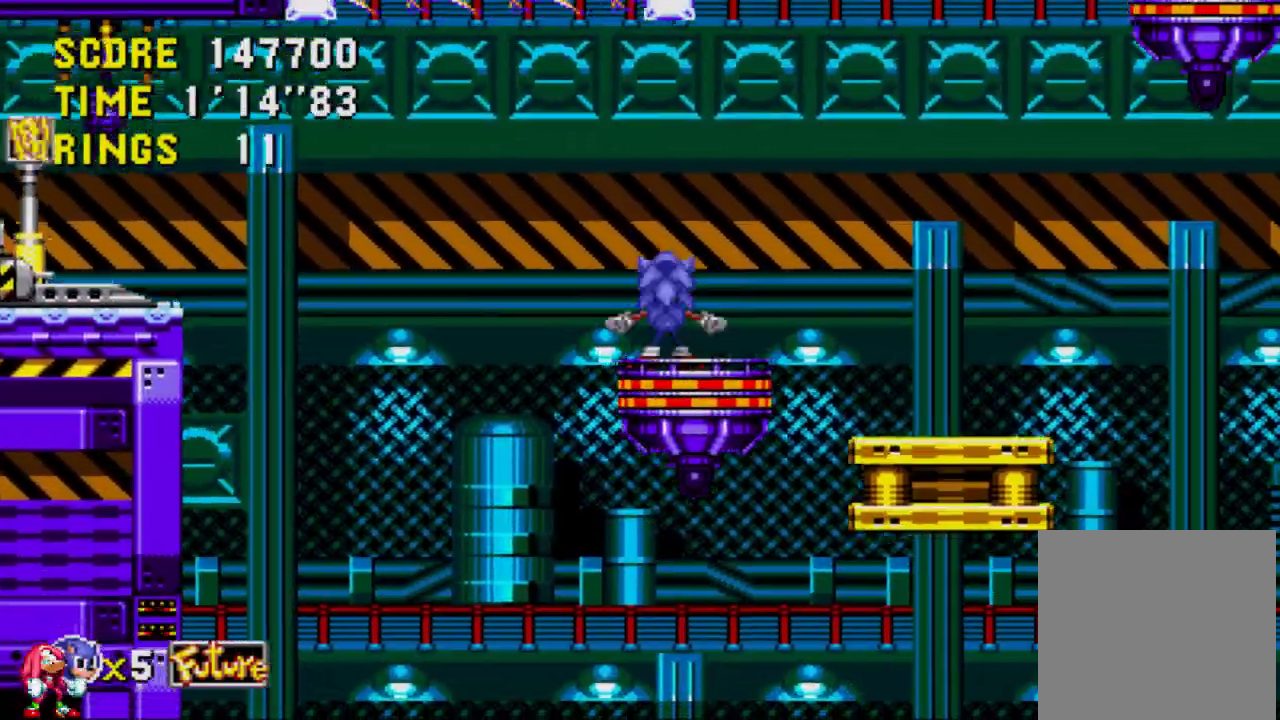
{"buttons": ["DPAD_RIGHT"], "left_stick": "center", "right_stick": "center", "events": []}
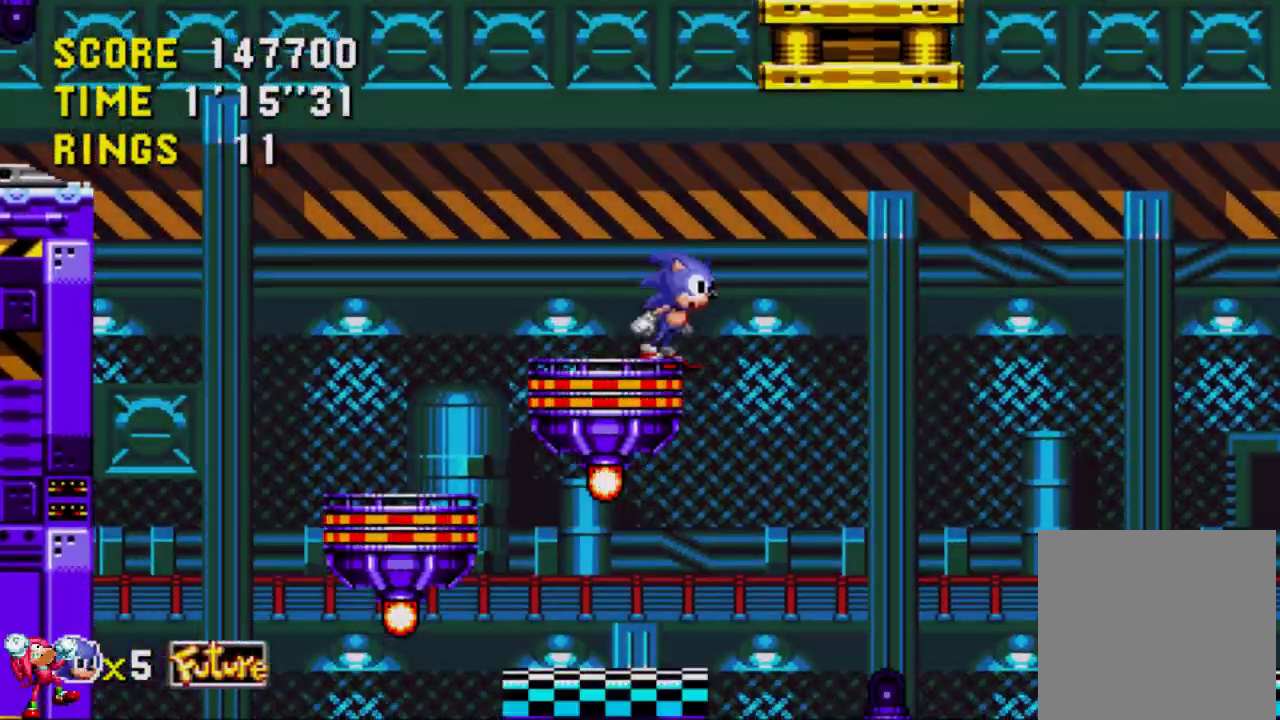
{"buttons": ["DPAD_RIGHT"], "left_stick": "center", "right_stick": "center", "events": []}
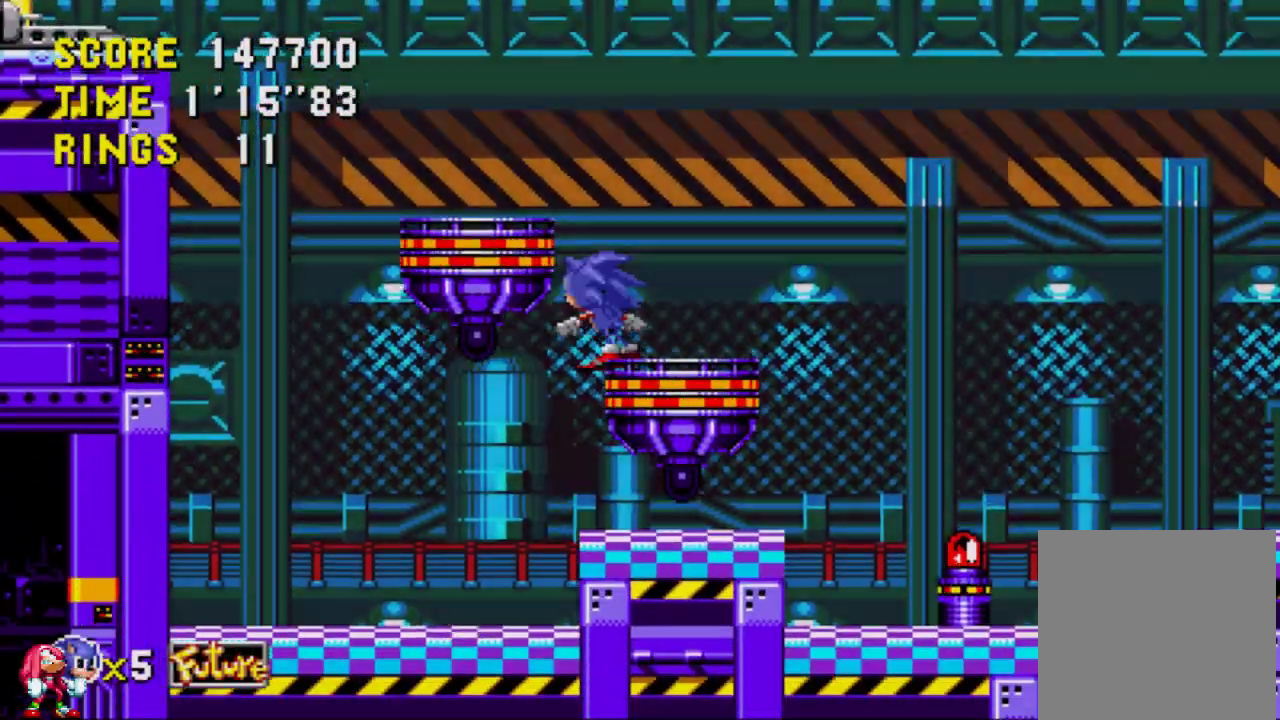
{"buttons": ["A", "DPAD_RIGHT"], "left_stick": "center", "right_stick": "center", "events": [[317, "A", "down"]]}
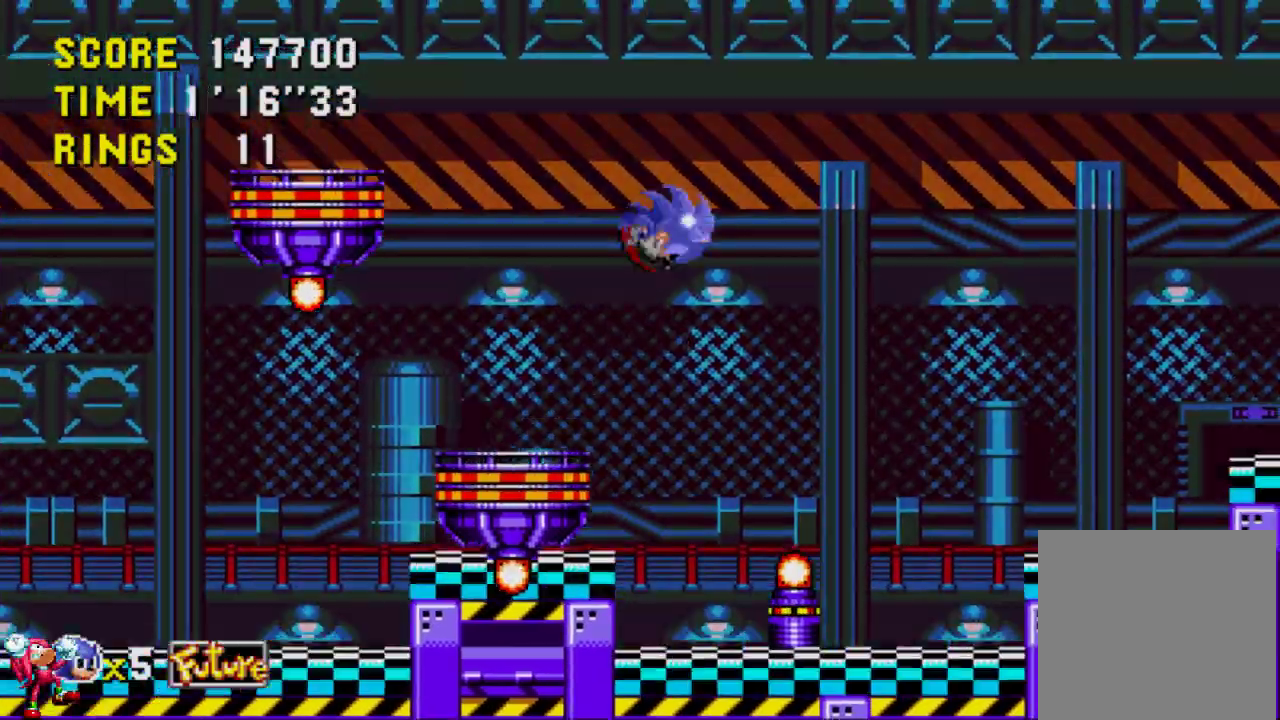
{"buttons": ["DPAD_RIGHT"], "left_stick": "center", "right_stick": "center", "events": [[483, "A", "up"]]}
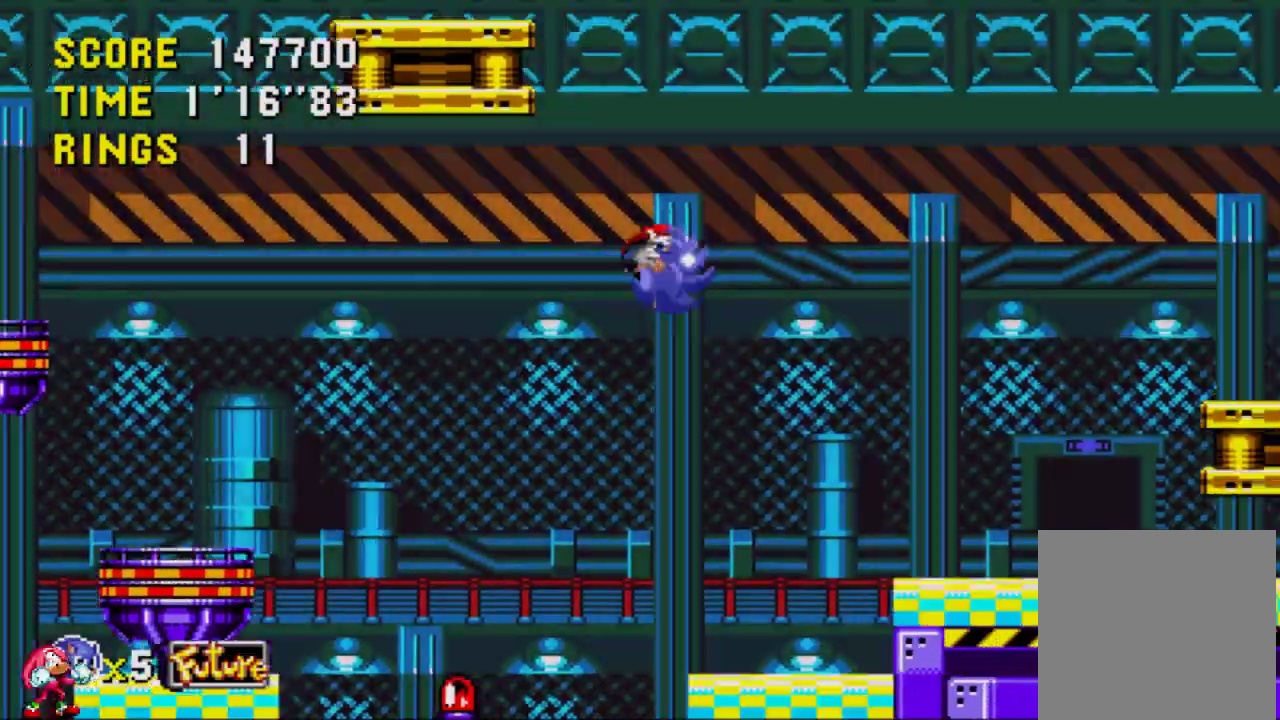
{"buttons": ["A", "DPAD_RIGHT"], "left_stick": "center", "right_stick": "center", "events": [[317, "A", "down"], [417, "A", "up"], [483, "A", "down"]]}
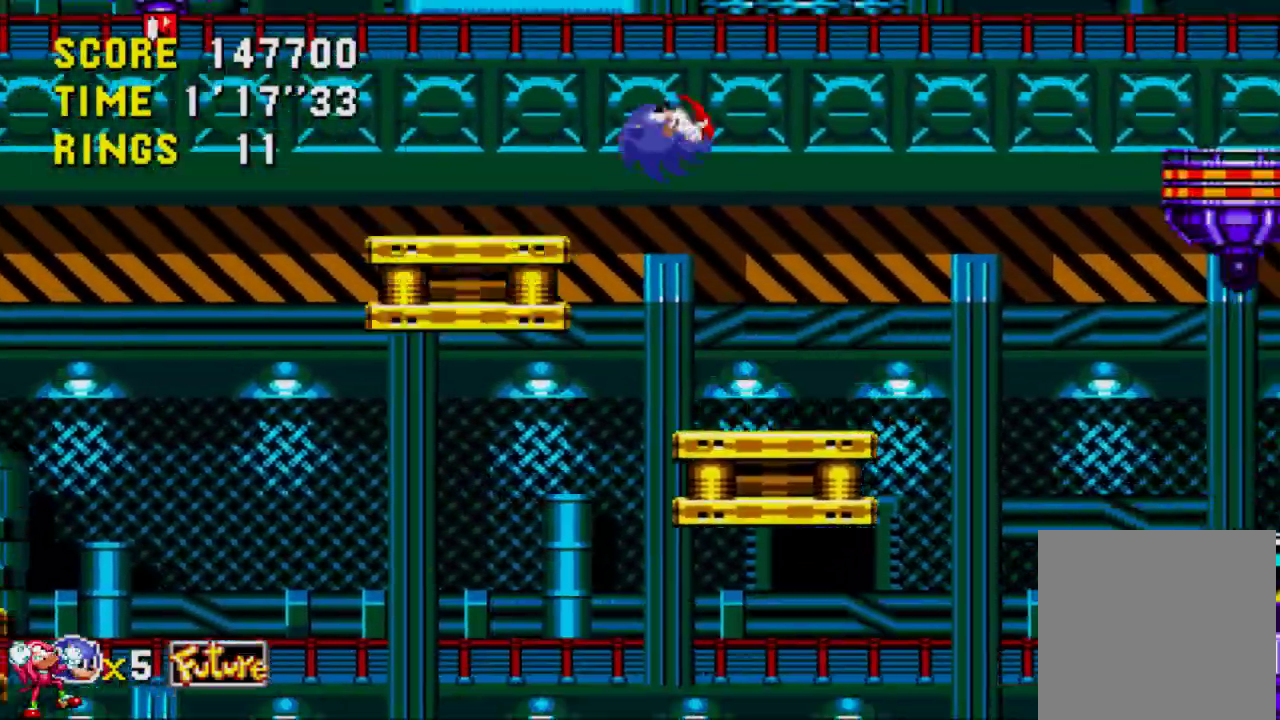
{"buttons": ["A", "DPAD_RIGHT"], "left_stick": "center", "right_stick": "center", "events": [[117, "A", "up"], [183, "A", "down"], [317, "A", "up"], [450, "A", "down"]]}